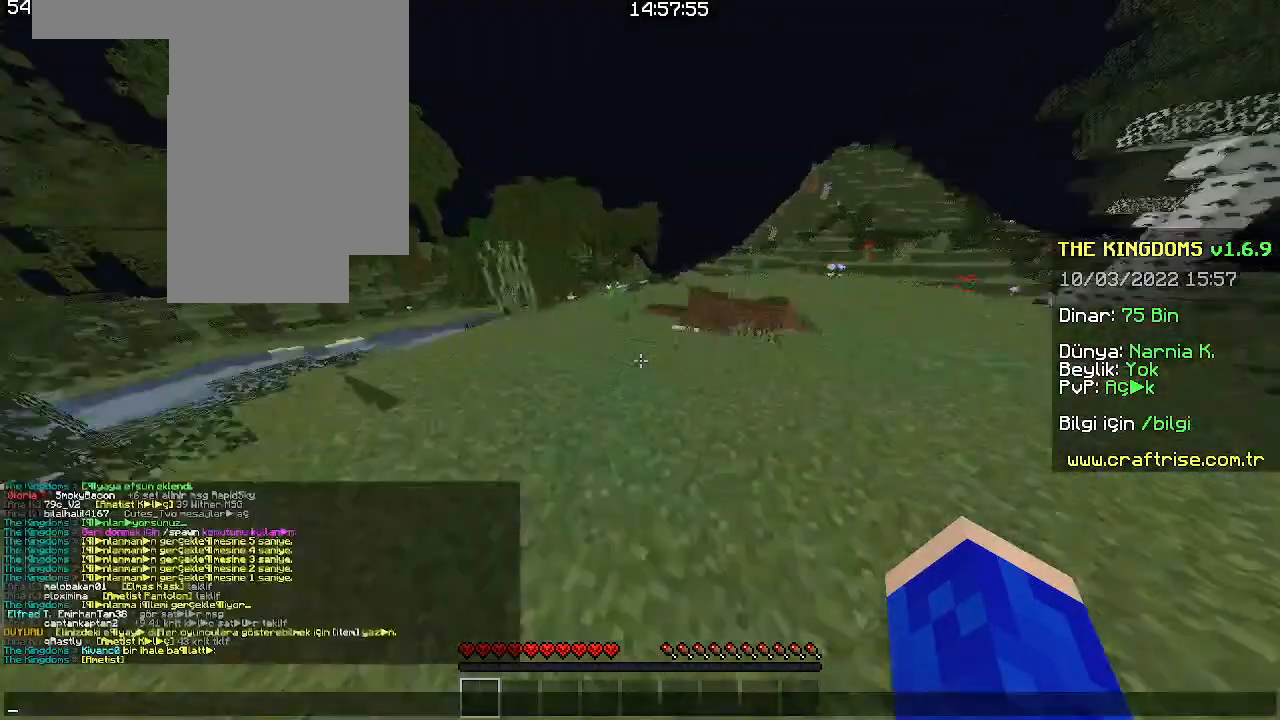
Gameplay with keyboard and mouse; each line is a JSON object with the keys and mouse buttons held at the frame after it. "events" lists presses ("down") and releases ("up") of "a", "d", "s", "space", "w", "mouse_left" and "mouse_right" between this image and that frame as [ms after this image, input, new state], when the widget could be followed in between. "mouse_left", "mouse_right" = the "left", "right" buttons of the "mouse" list. No other keys are recorded. Fast repeated clicks can show as one long hold. Mouse movement is not recorded. Not read: other_keys.
{"keys": [], "mouse": [], "events": [[100, "space", "up"], [100, "w", "up"]]}
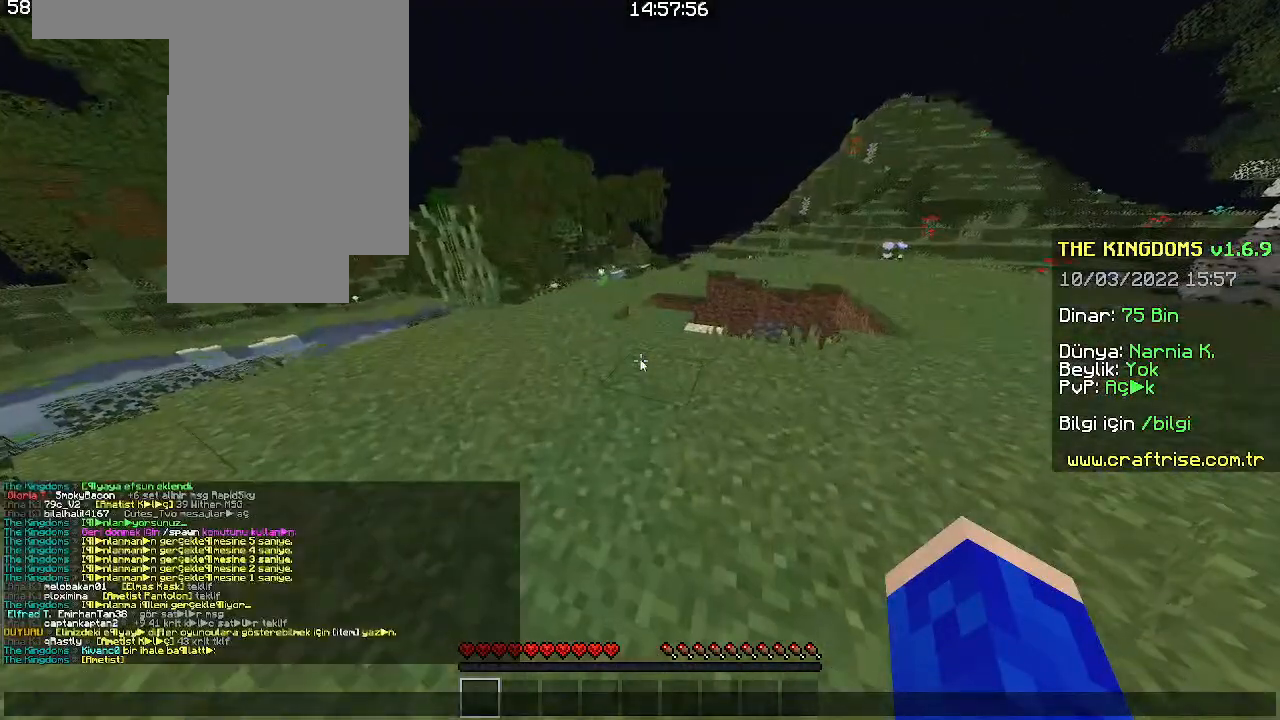
{"keys": [], "mouse": [], "events": []}
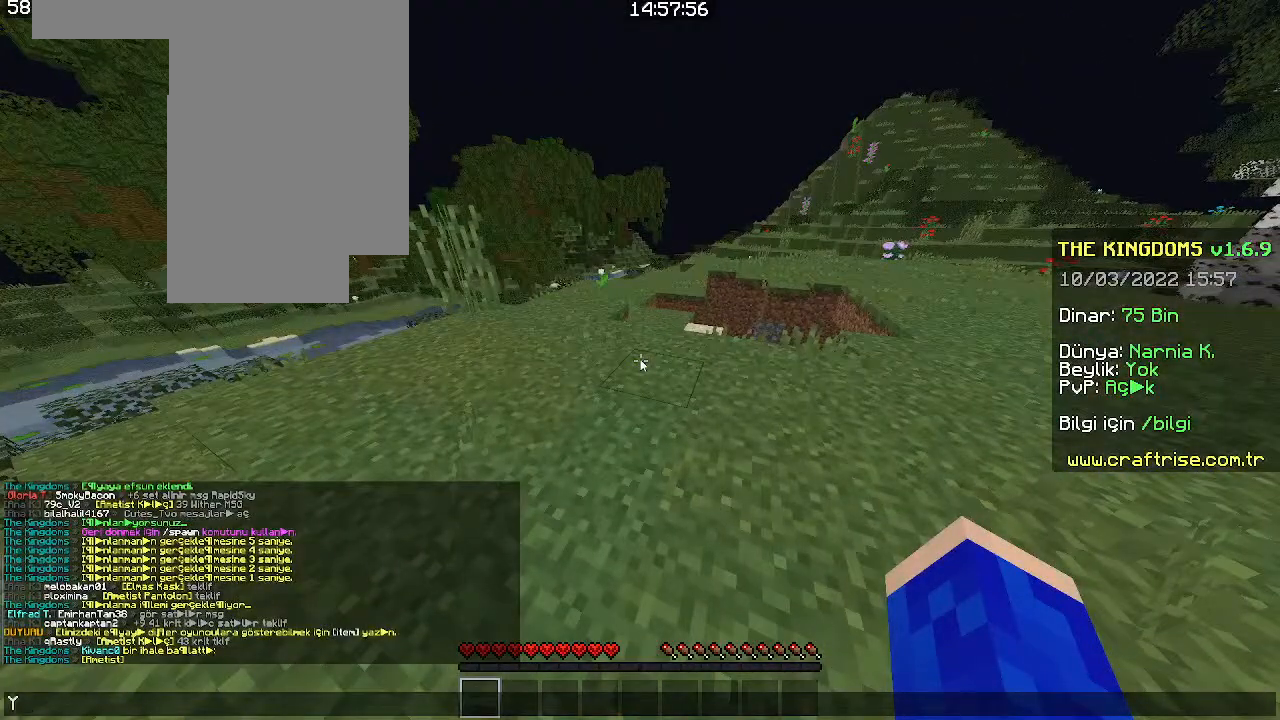
{"keys": [], "mouse": [], "events": []}
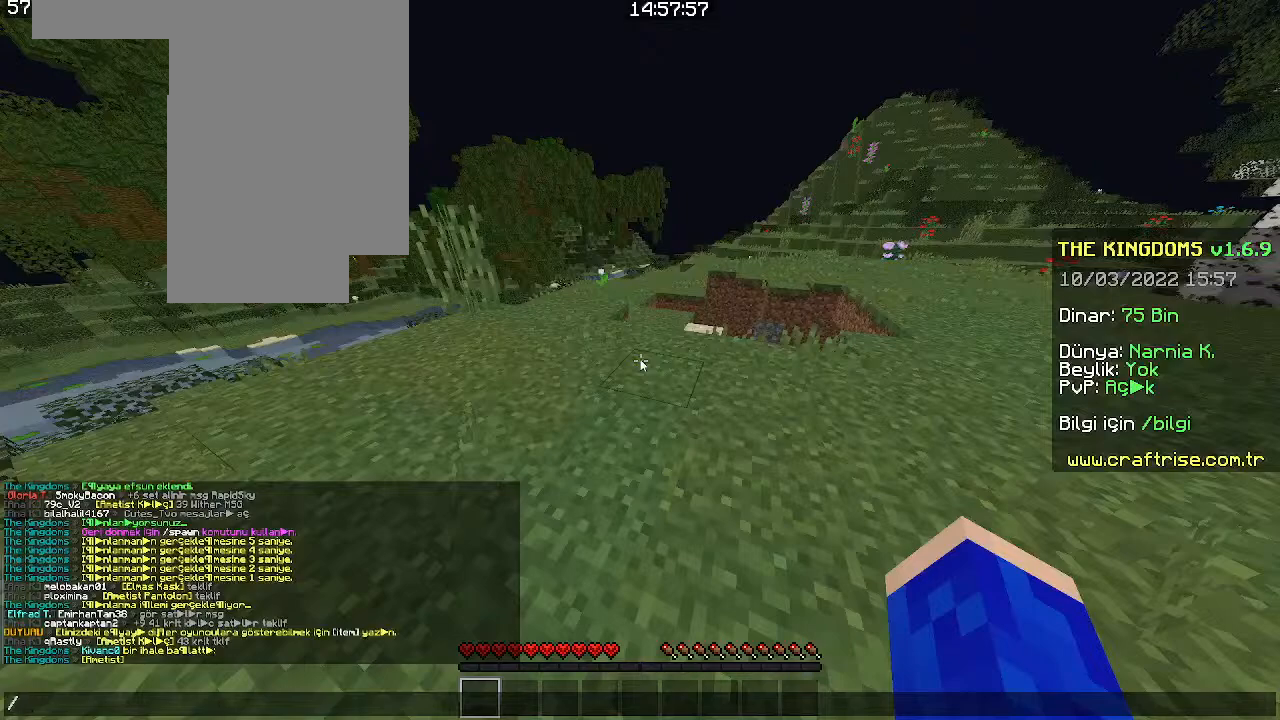
{"keys": [], "mouse": [], "events": []}
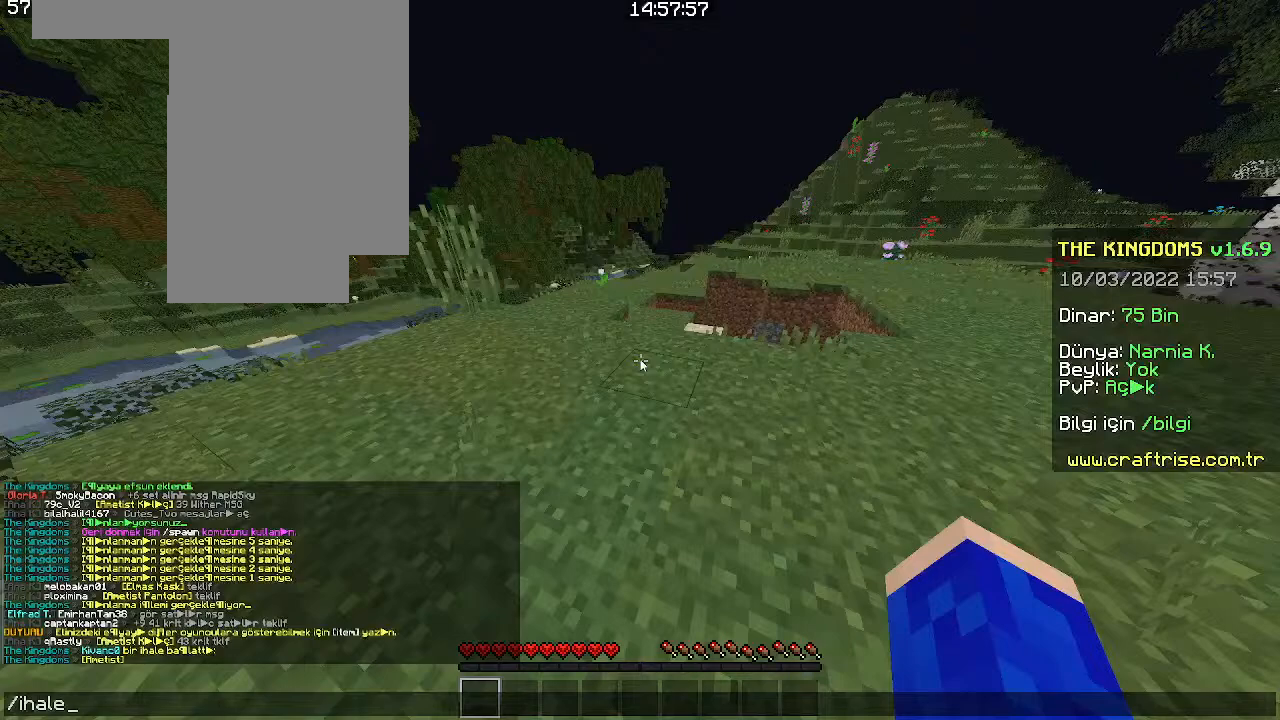
{"keys": [], "mouse": [], "events": []}
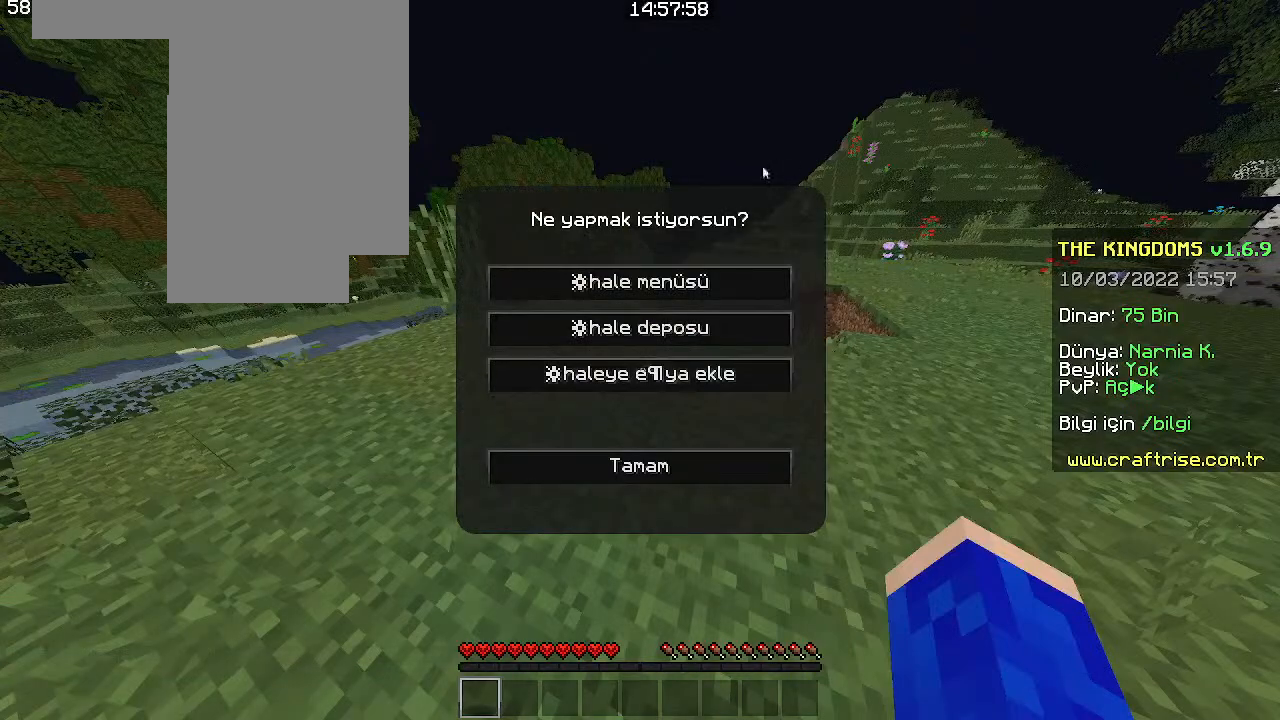
{"keys": [], "mouse": [], "events": [[266, "mouse_left", "down"], [400, "mouse_left", "up"]]}
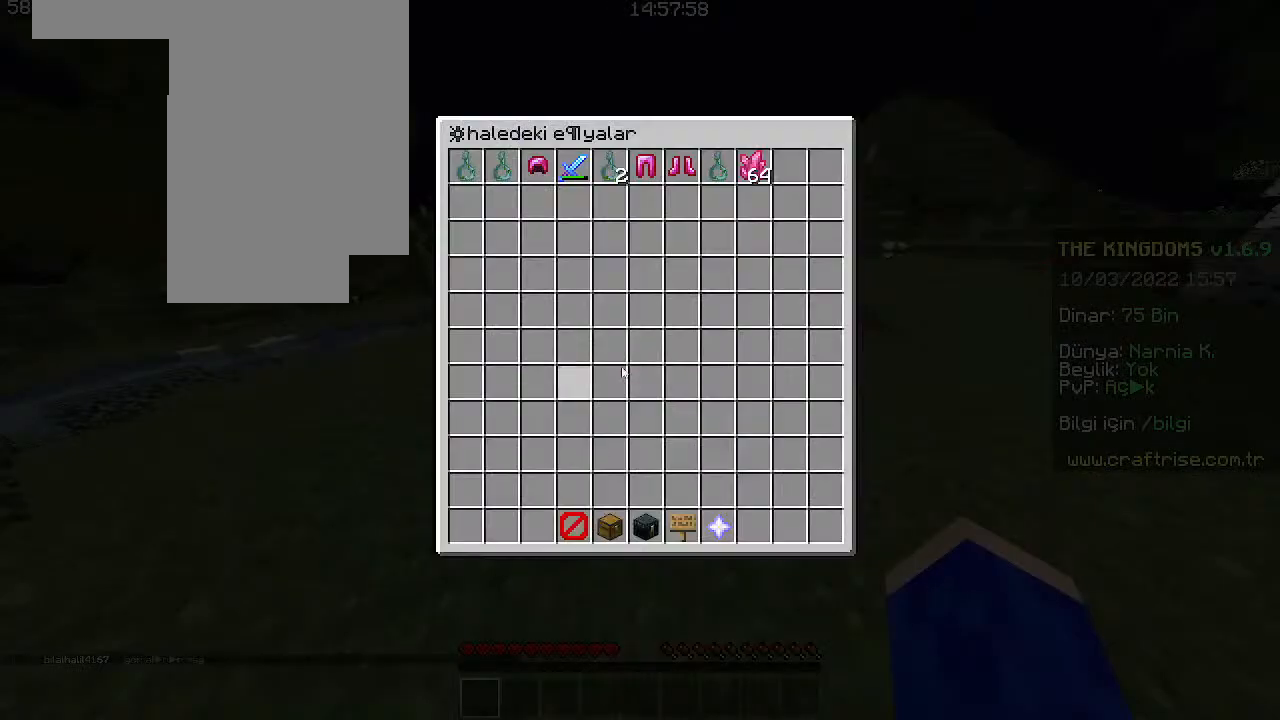
{"keys": [], "mouse": [], "events": []}
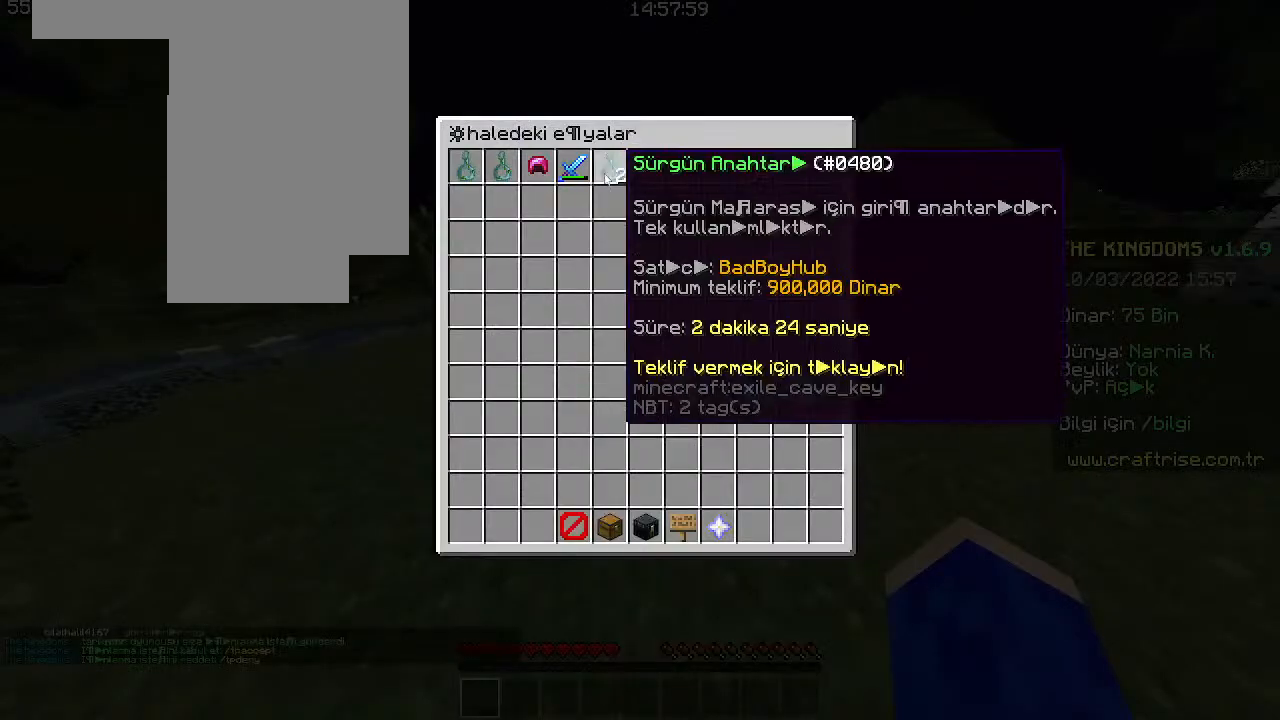
{"keys": [], "mouse": [], "events": []}
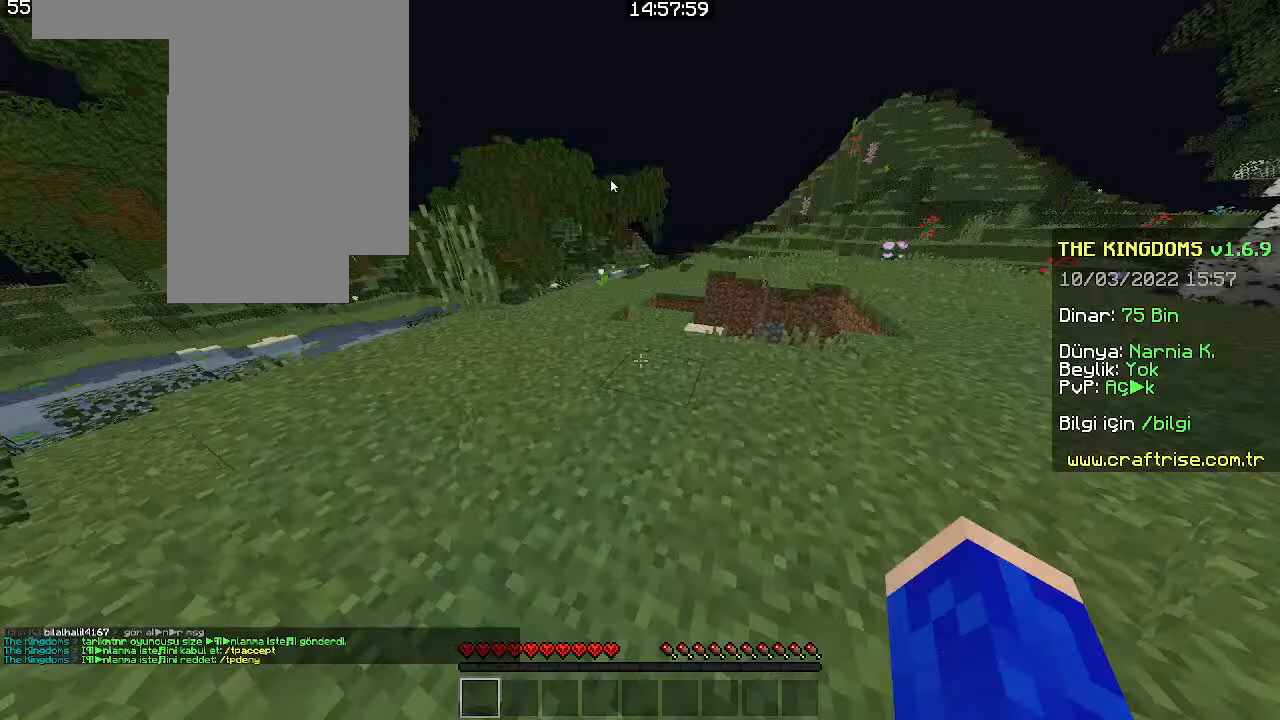
{"keys": ["w"], "mouse": [], "events": [[166, "w", "down"]]}
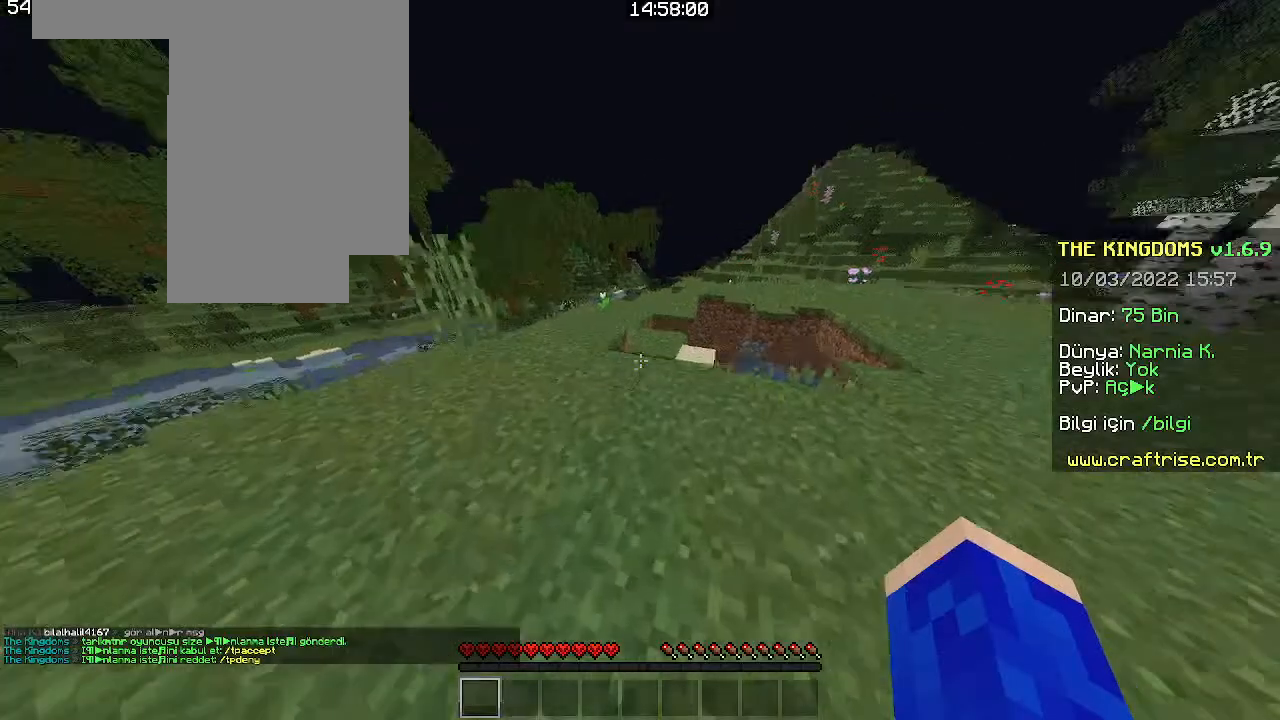
{"keys": [], "mouse": [], "events": [[33, "space", "down"], [200, "space", "up"], [266, "w", "up"]]}
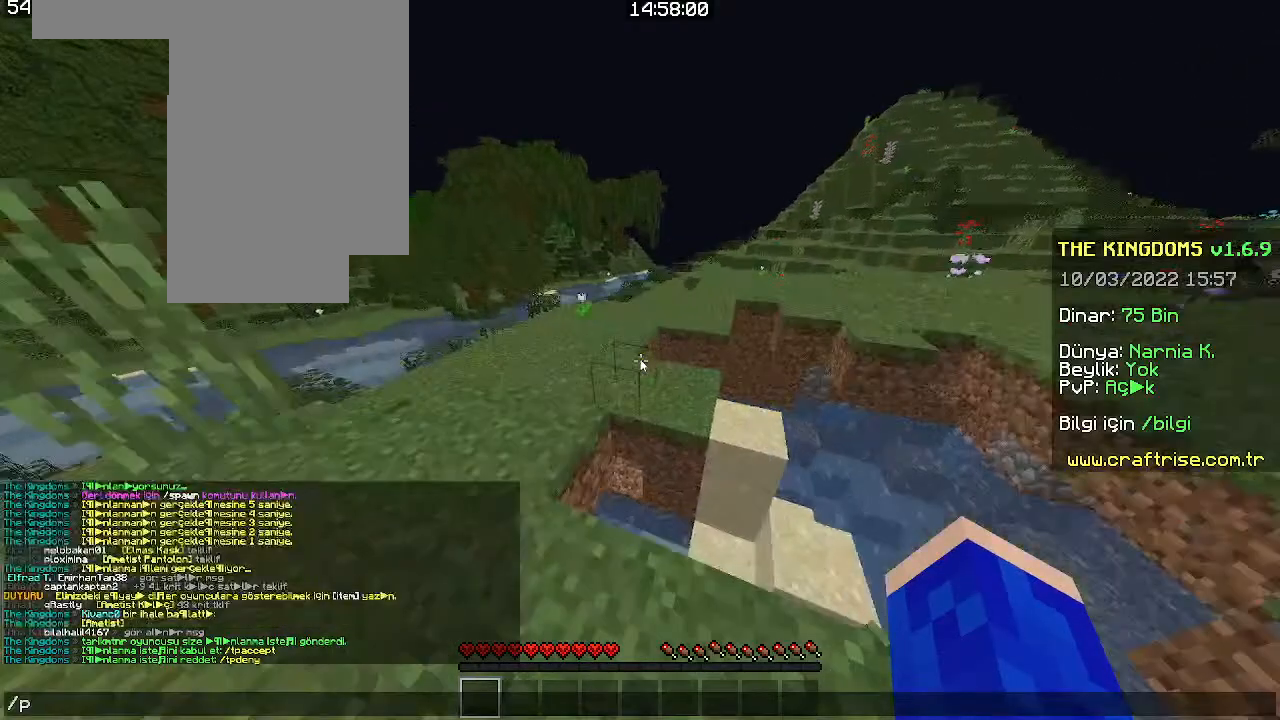
{"keys": [], "mouse": [], "events": []}
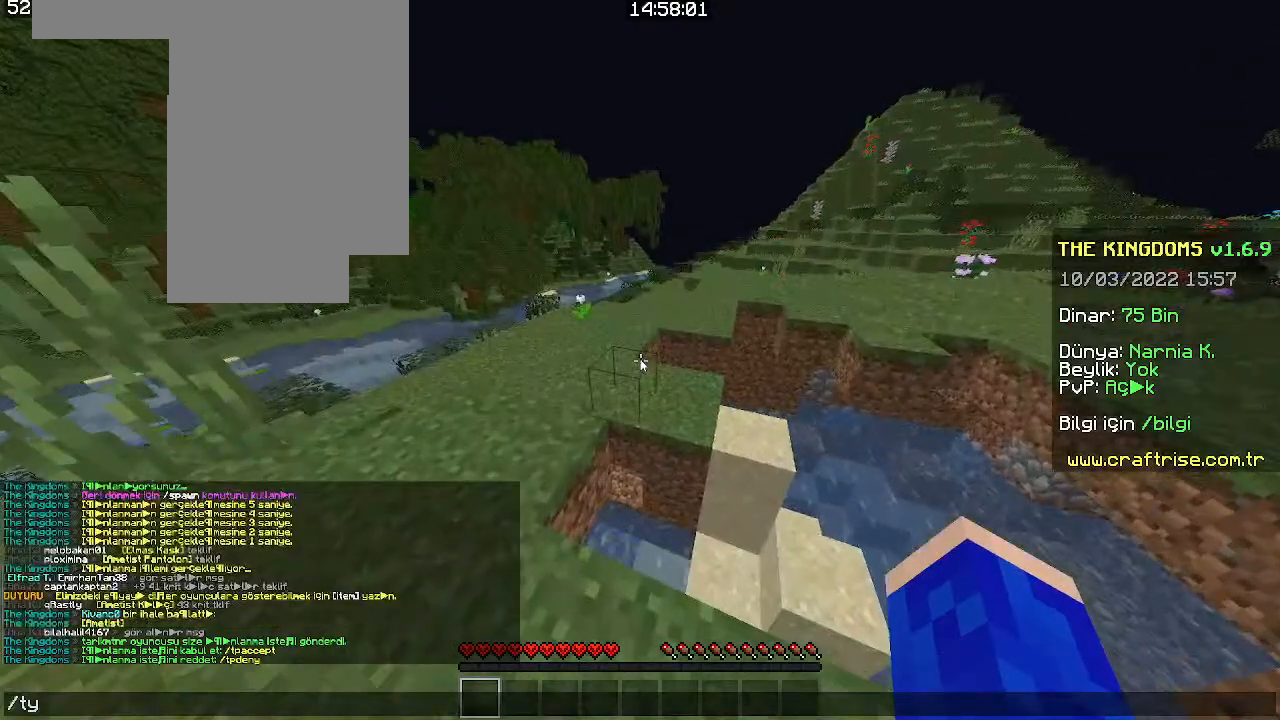
{"keys": [], "mouse": [], "events": []}
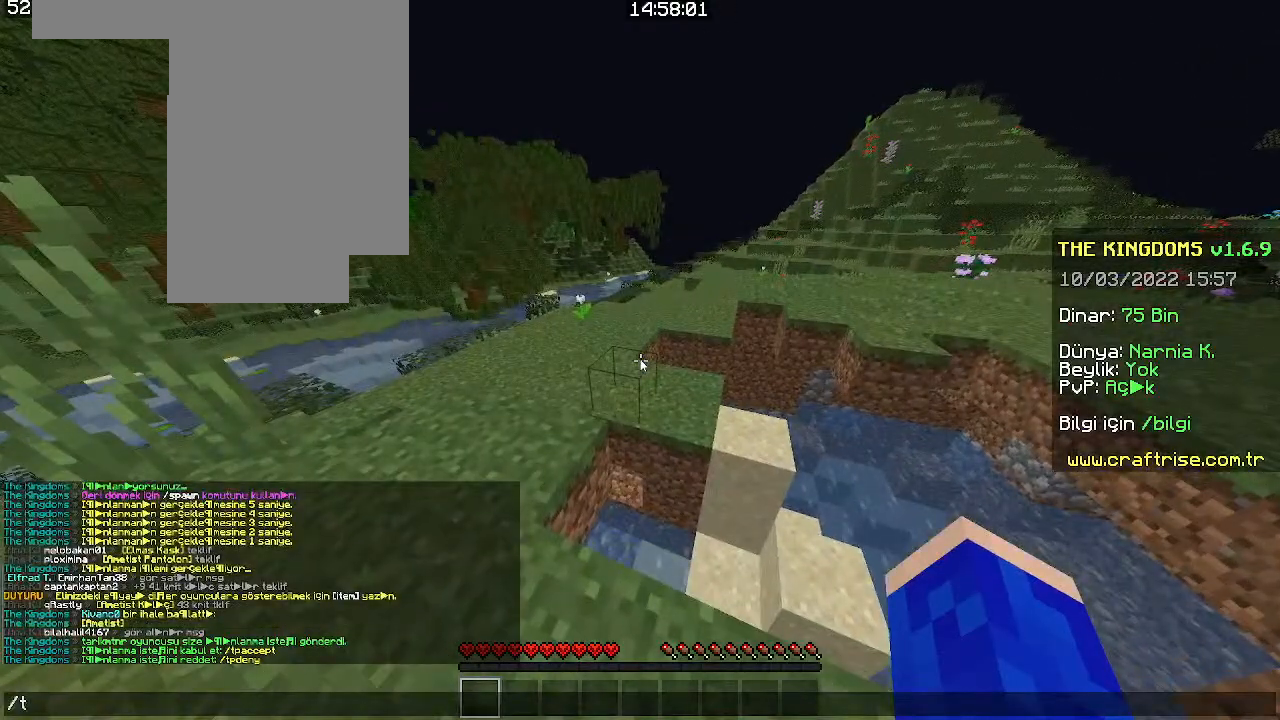
{"keys": [], "mouse": [], "events": []}
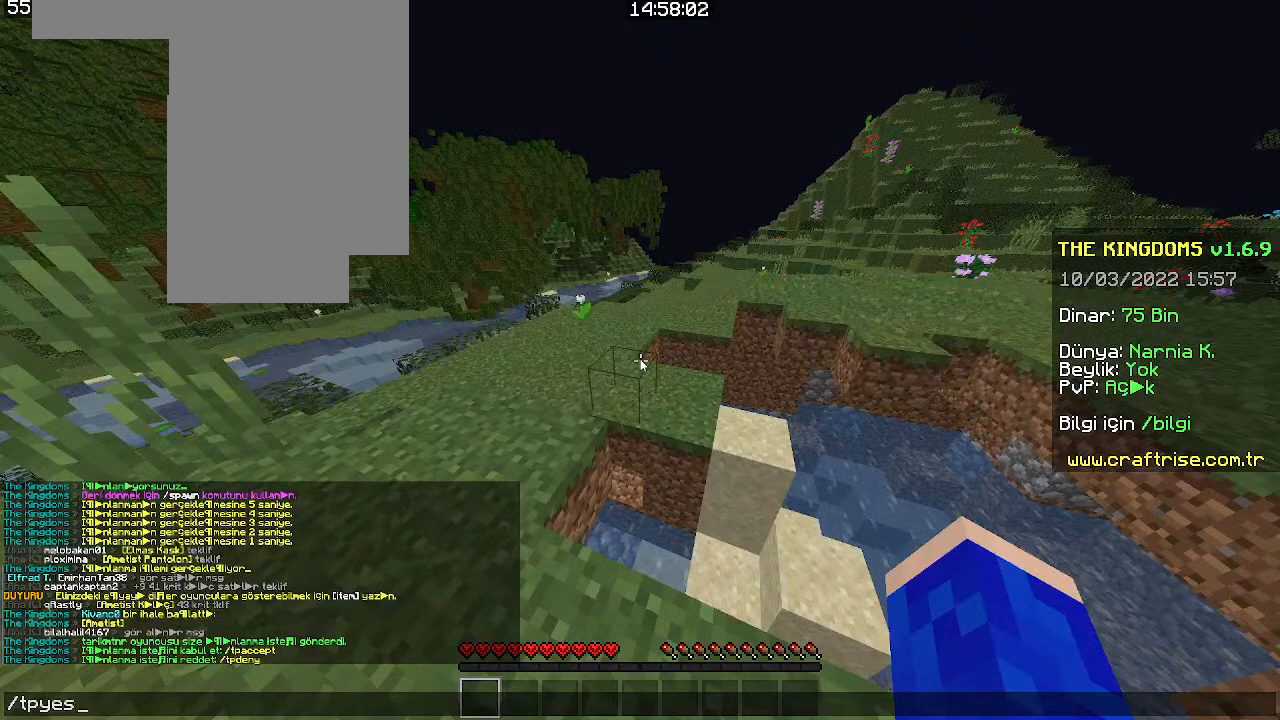
{"keys": ["w"], "mouse": [], "events": [[200, "a", "down"], [200, "w", "down"], [366, "a", "up"]]}
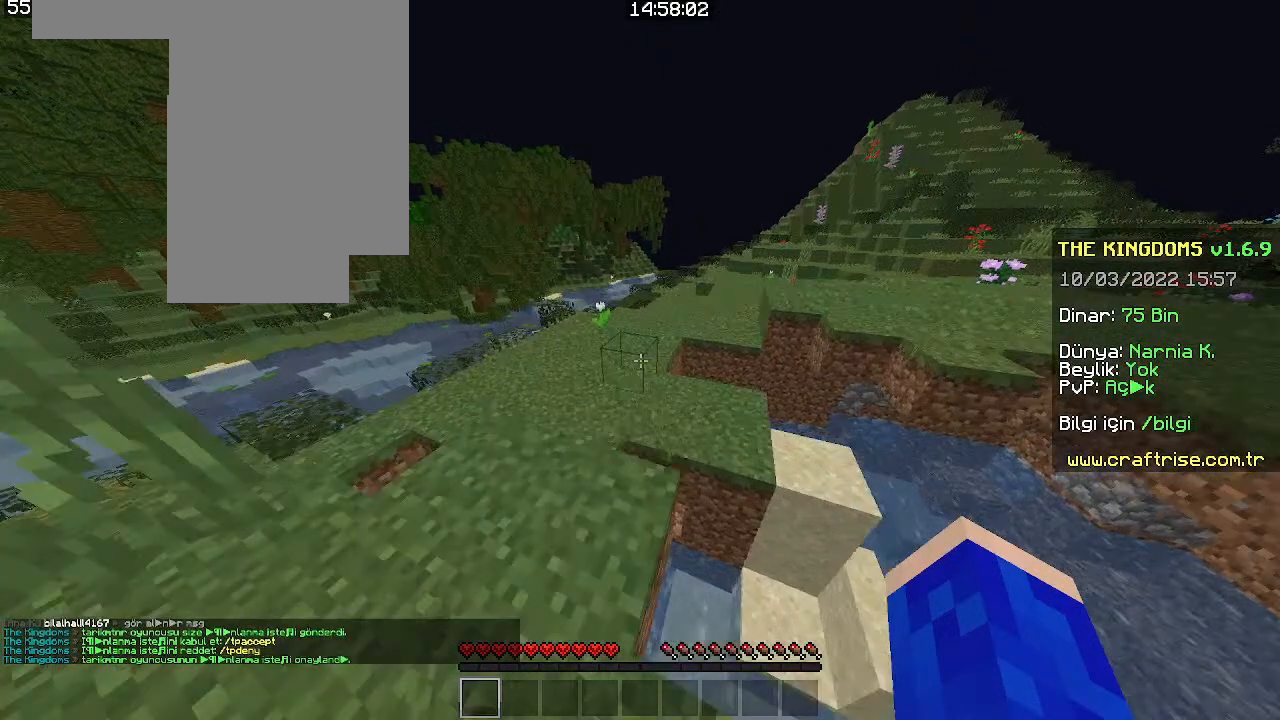
{"keys": [], "mouse": [], "events": [[33, "space", "down"], [300, "space", "up"], [300, "w", "up"]]}
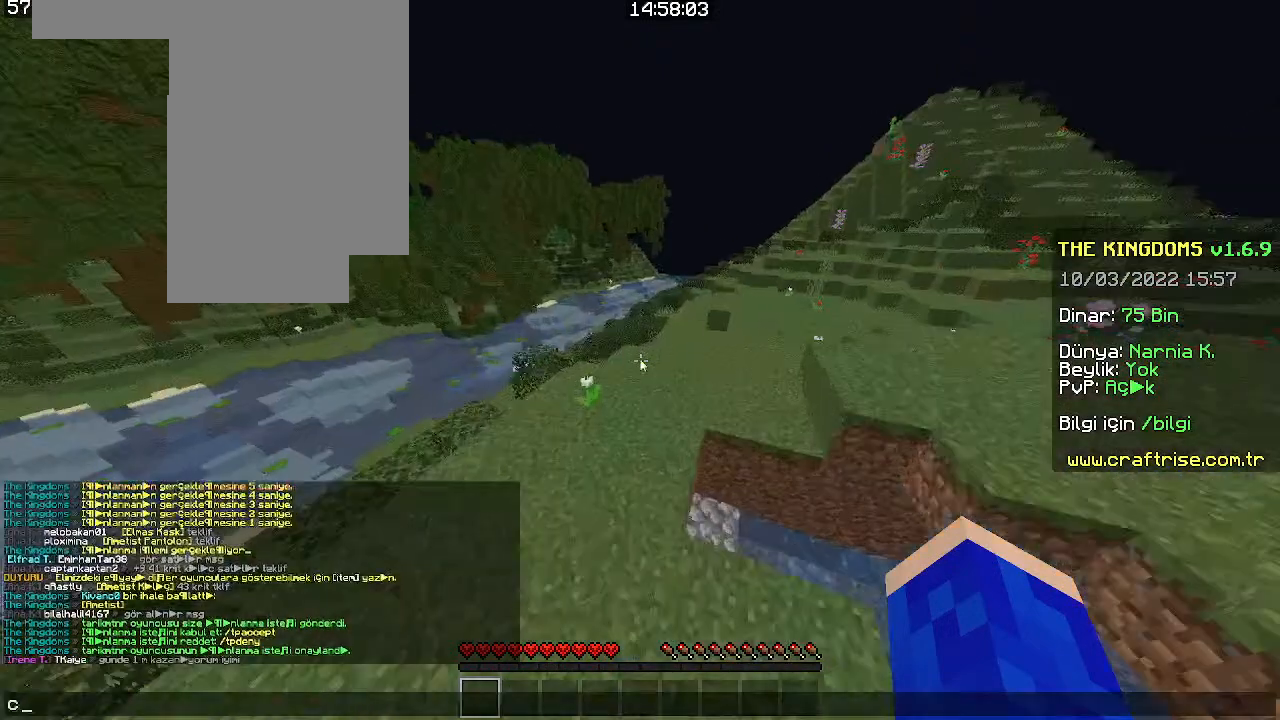
{"keys": [], "mouse": [], "events": []}
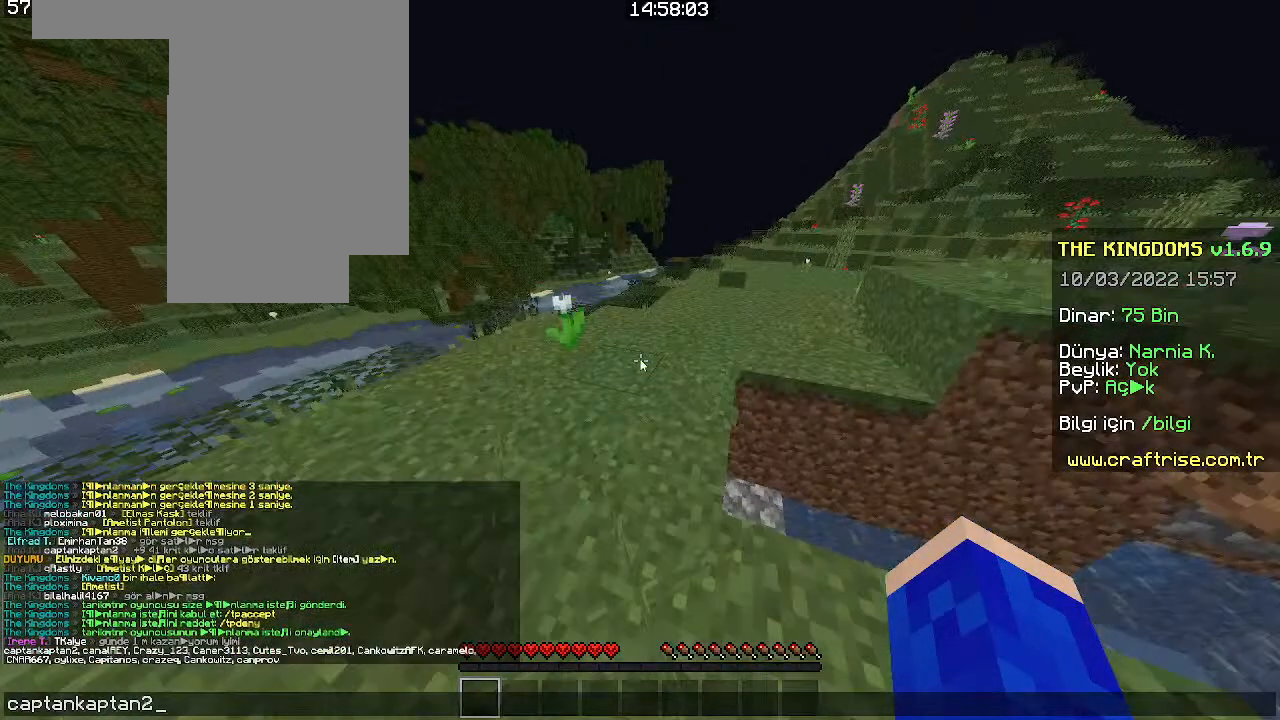
{"keys": [], "mouse": [], "events": []}